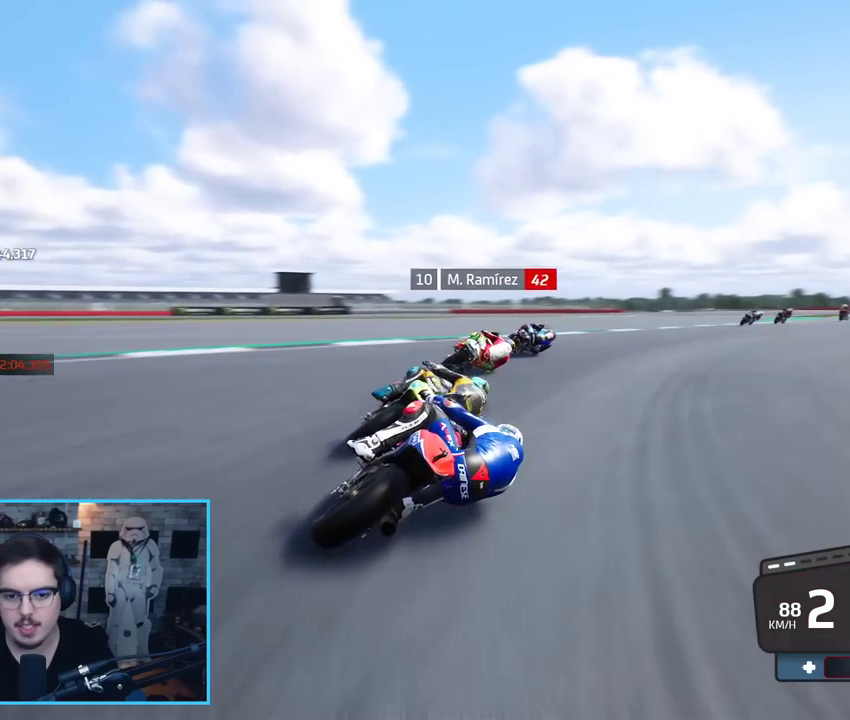
Gameplay with a controller (Xbox layout); each line is a JSON object with the inputs held at the frame after it. "events" lists button and stick changes between this image and that frame as [ms after this image, input, new state], when the widget could be followed in between.
{"buttons": ["R2"], "left_stick": "up-right", "right_stick": "center", "events": [[133, "R2", "down"]]}
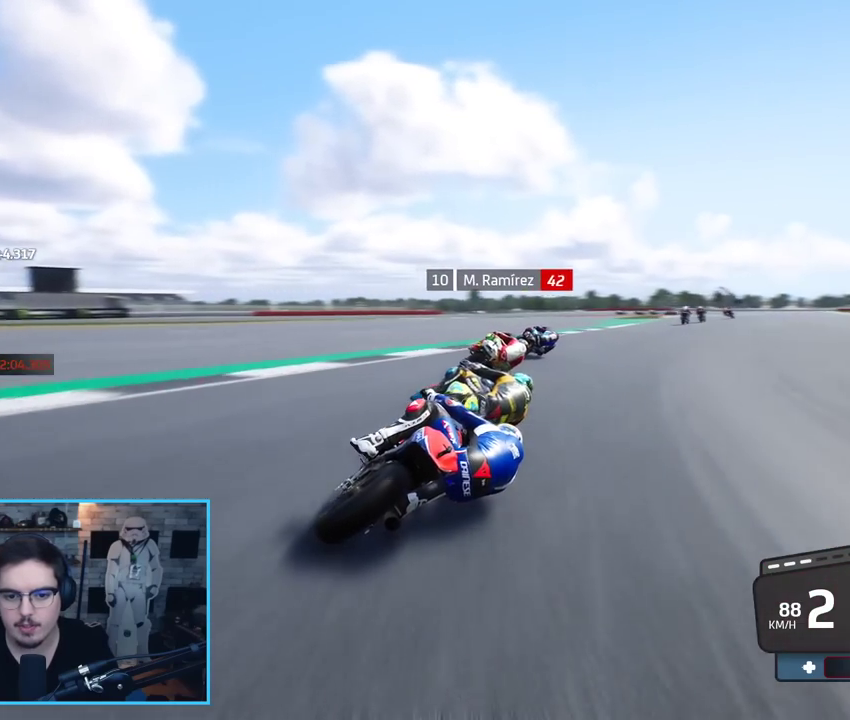
{"buttons": ["R2"], "left_stick": "up-right", "right_stick": "center", "events": []}
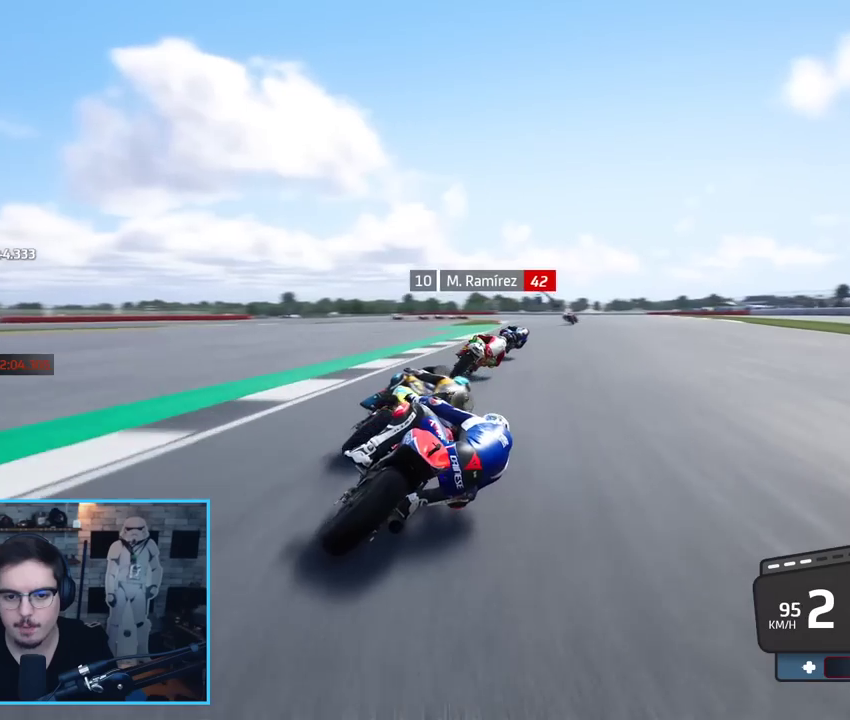
{"buttons": ["R2"], "left_stick": "up", "right_stick": "center", "events": [[433, "left_stick", "up"]]}
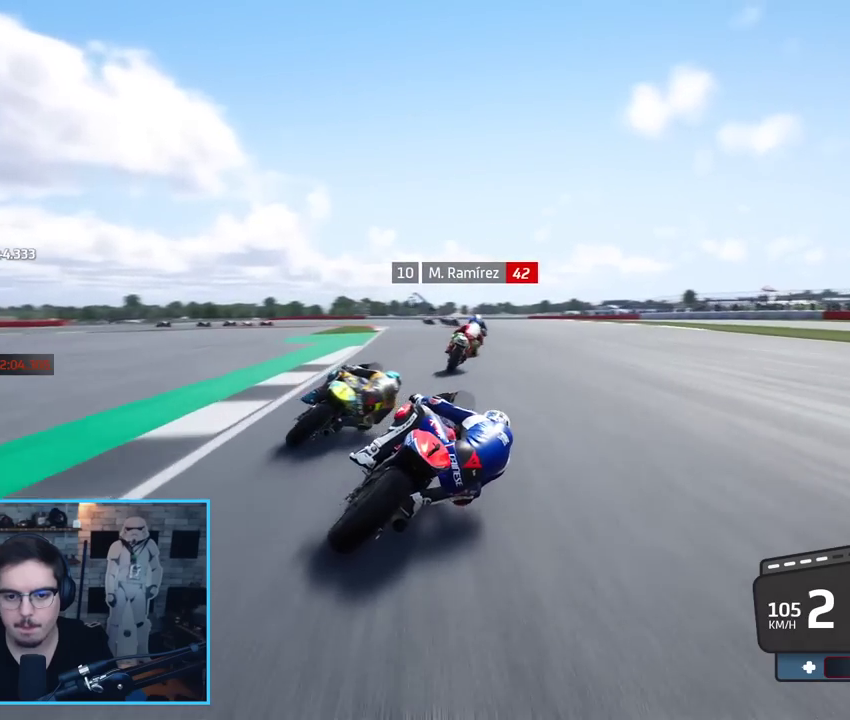
{"buttons": ["L3"], "left_stick": "left", "right_stick": "center", "events": [[167, "left_stick", "up-left"], [333, "left_stick", "left"], [433, "L3", "down"], [467, "R2", "up"]]}
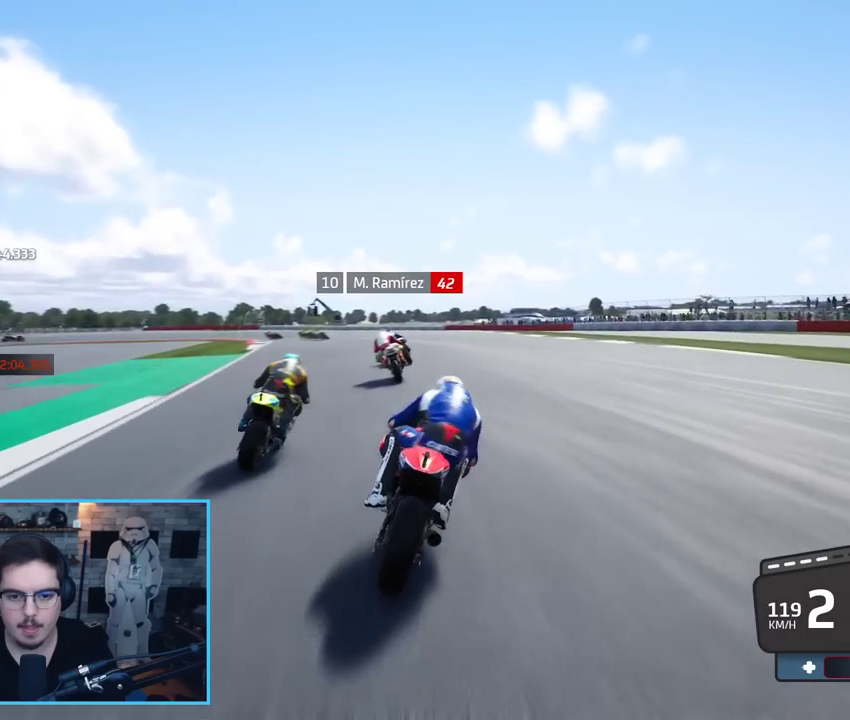
{"buttons": ["A", "L2", "L3"], "left_stick": "up-left", "right_stick": "center", "events": [[250, "A", "down"], [250, "L2", "down"], [250, "left_stick", "up-left"], [333, "A", "up"], [417, "A", "down"]]}
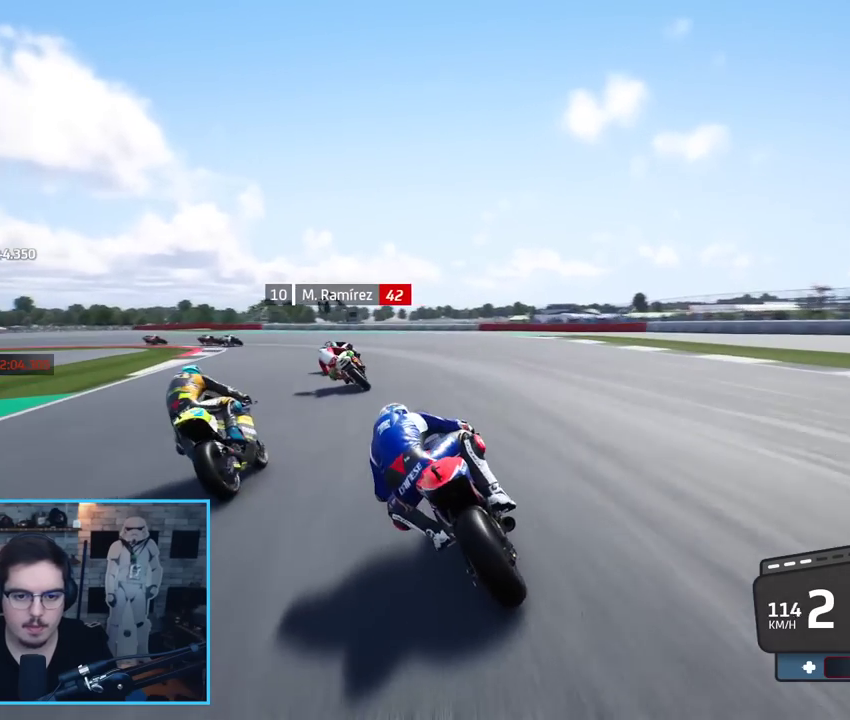
{"buttons": ["A", "L2", "L3"], "left_stick": "left", "right_stick": "center", "events": [[33, "A", "up"], [50, "left_stick", "left"], [117, "A", "down"], [200, "A", "up"], [283, "A", "down"]]}
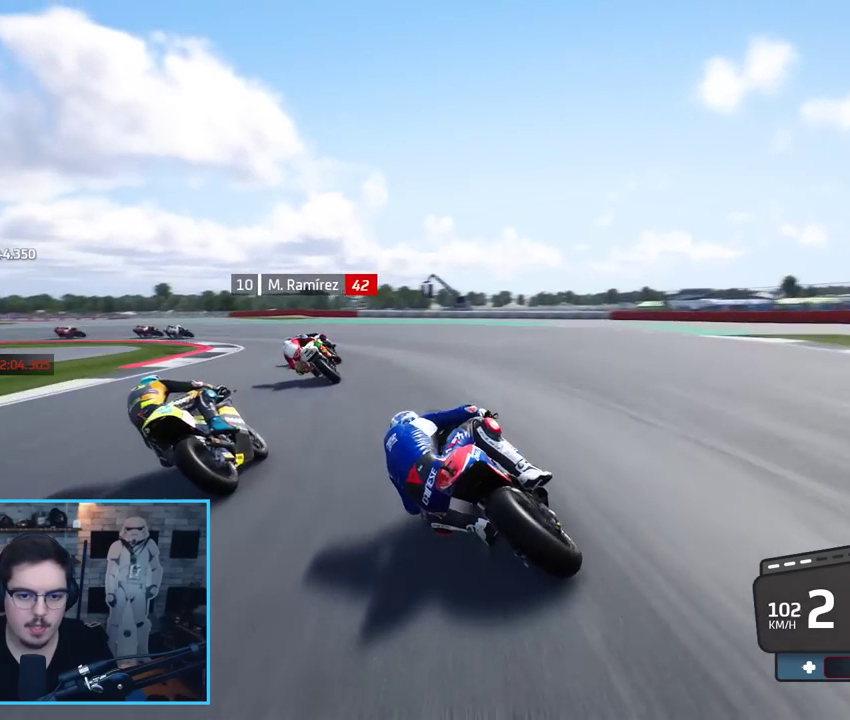
{"buttons": ["A", "L3"], "left_stick": "left", "right_stick": "center", "events": [[417, "A", "up"], [467, "L2", "up"], [500, "A", "down"]]}
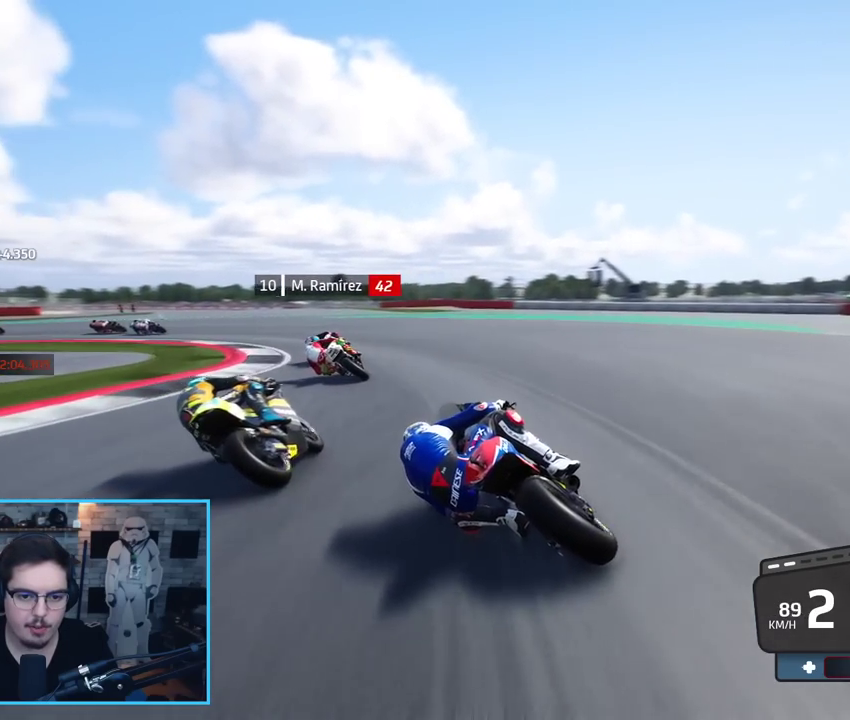
{"buttons": ["A", "L2", "L3"], "left_stick": "left", "right_stick": "center", "events": [[467, "L2", "down"]]}
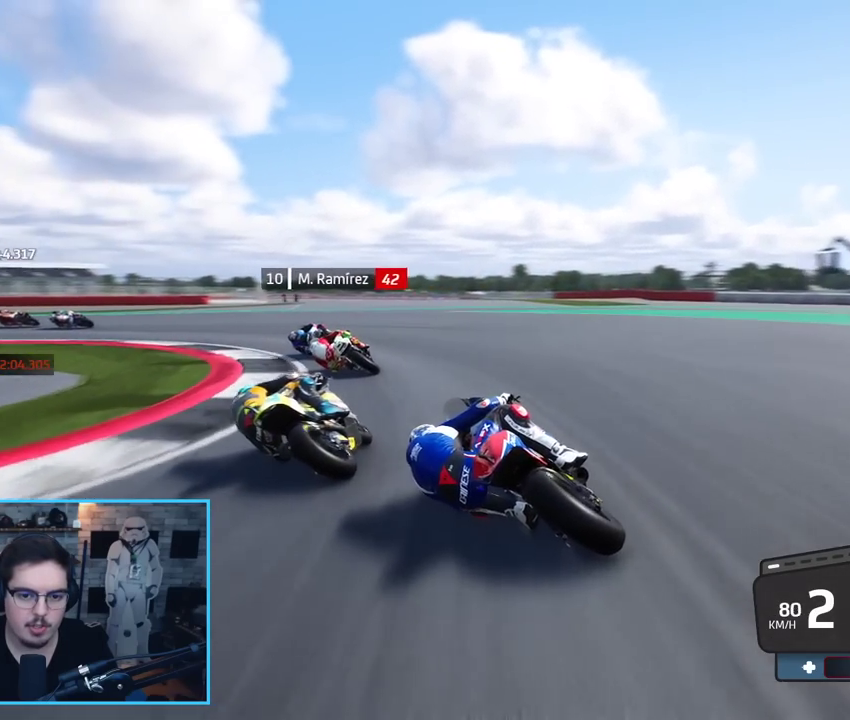
{"buttons": ["A", "L2", "L3"], "left_stick": "left", "right_stick": "center", "events": []}
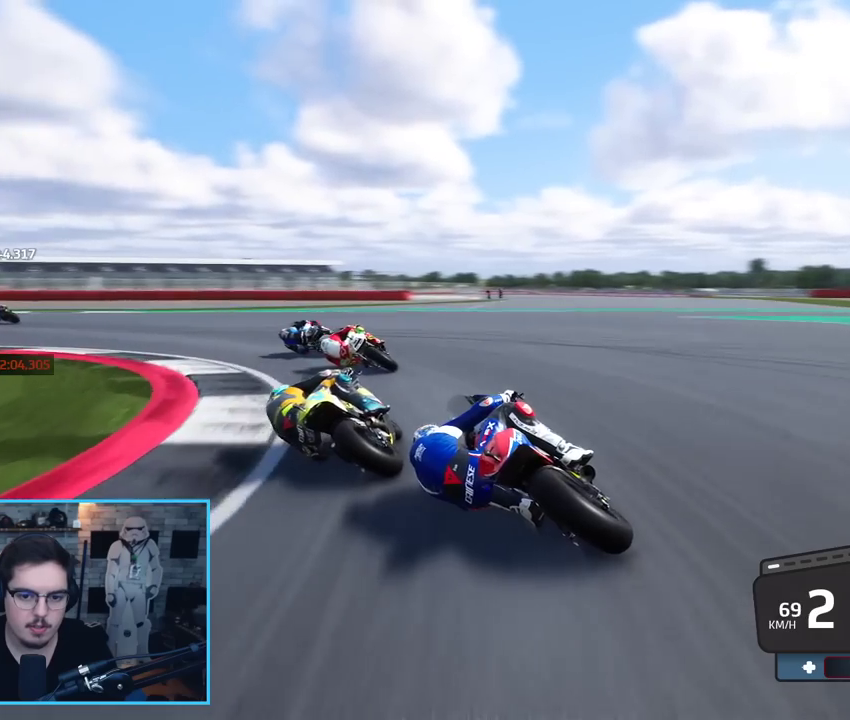
{"buttons": ["R2"], "left_stick": "left", "right_stick": "center", "events": [[217, "L2", "up"], [317, "A", "up"], [317, "L3", "up"], [450, "R2", "down"]]}
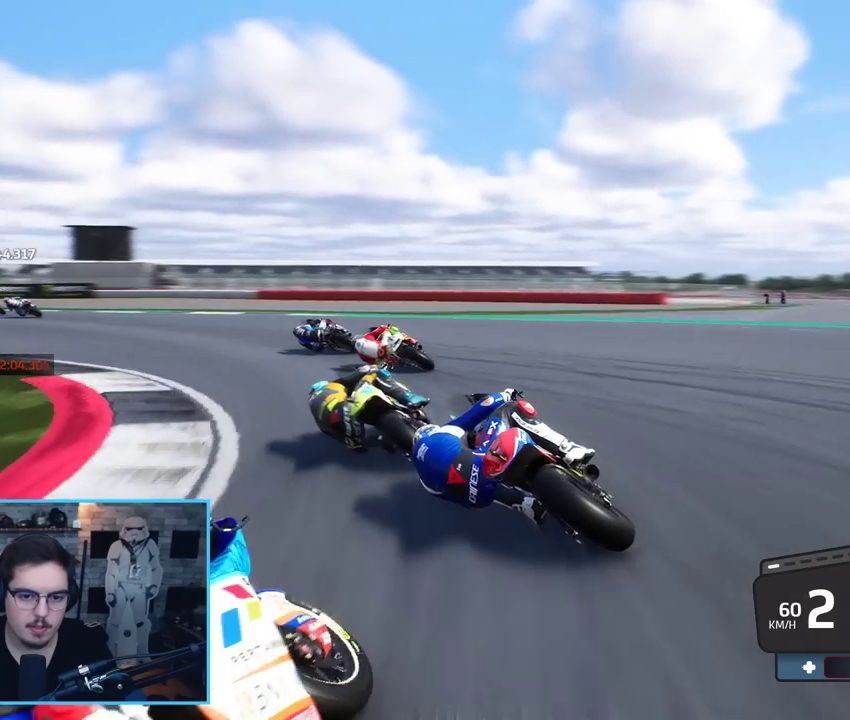
{"buttons": ["R2"], "left_stick": "up-left", "right_stick": "center", "events": [[217, "left_stick", "up-left"]]}
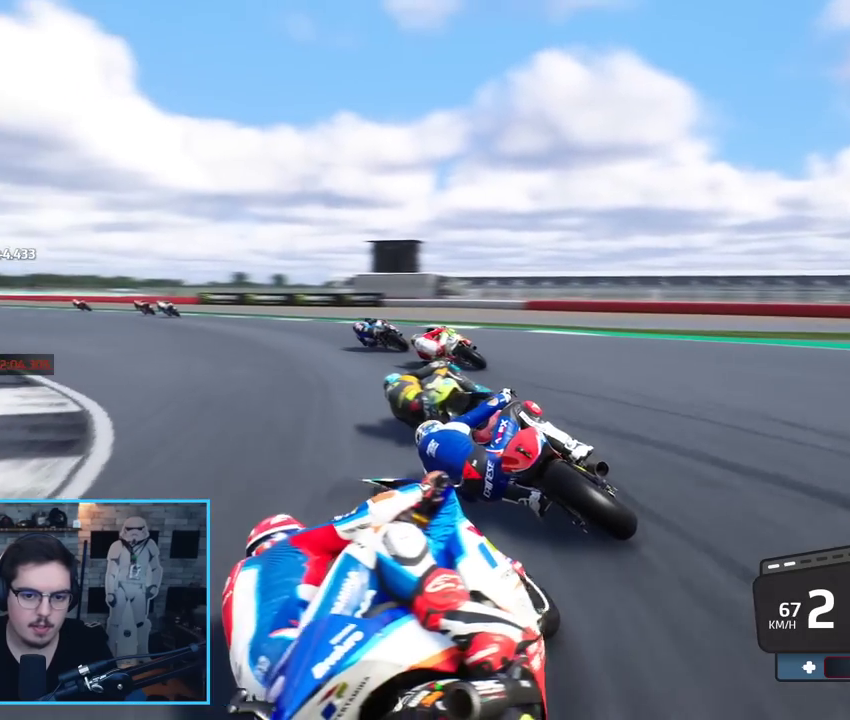
{"buttons": ["R2"], "left_stick": "up-left", "right_stick": "center", "events": []}
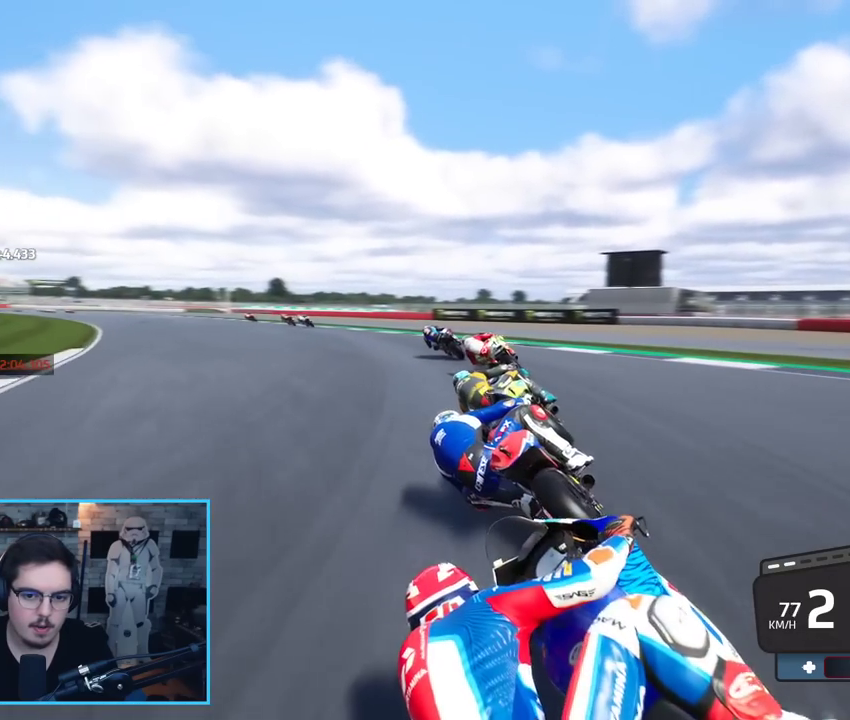
{"buttons": ["R2"], "left_stick": "up-left", "right_stick": "center", "events": []}
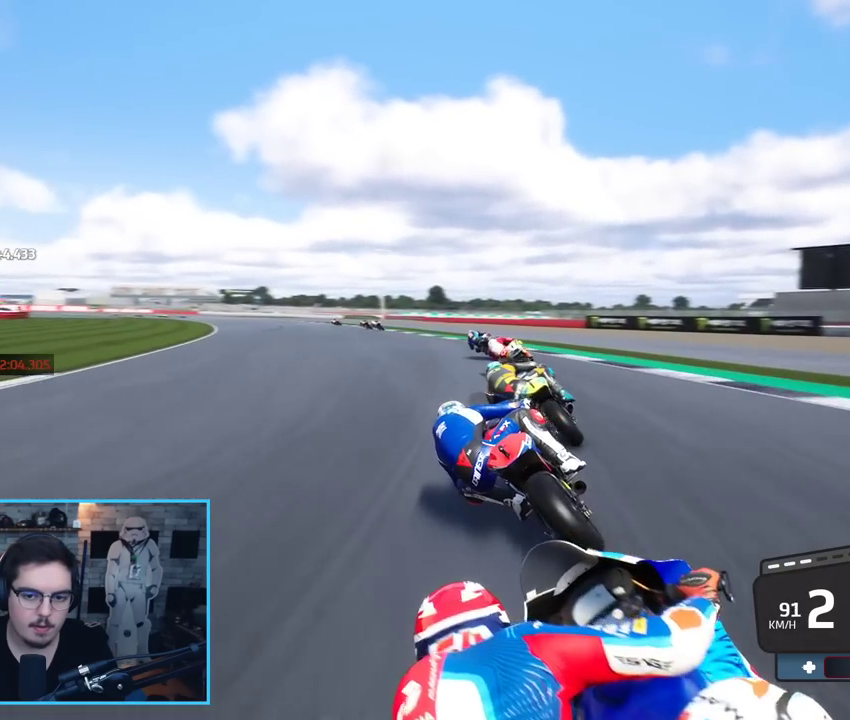
{"buttons": ["R2"], "left_stick": "up-left", "right_stick": "center", "events": []}
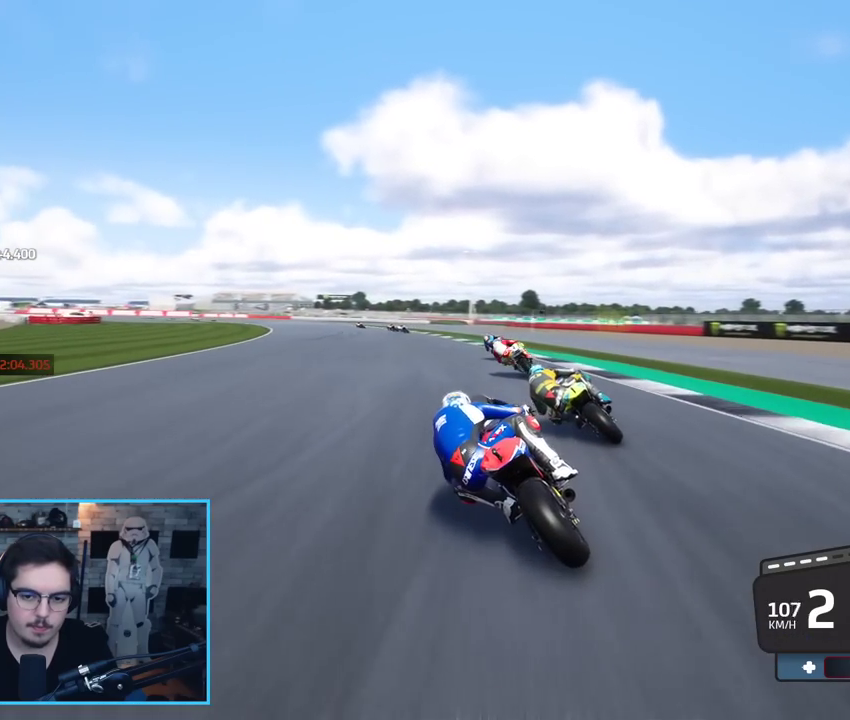
{"buttons": ["R2"], "left_stick": "up-left", "right_stick": "center", "events": []}
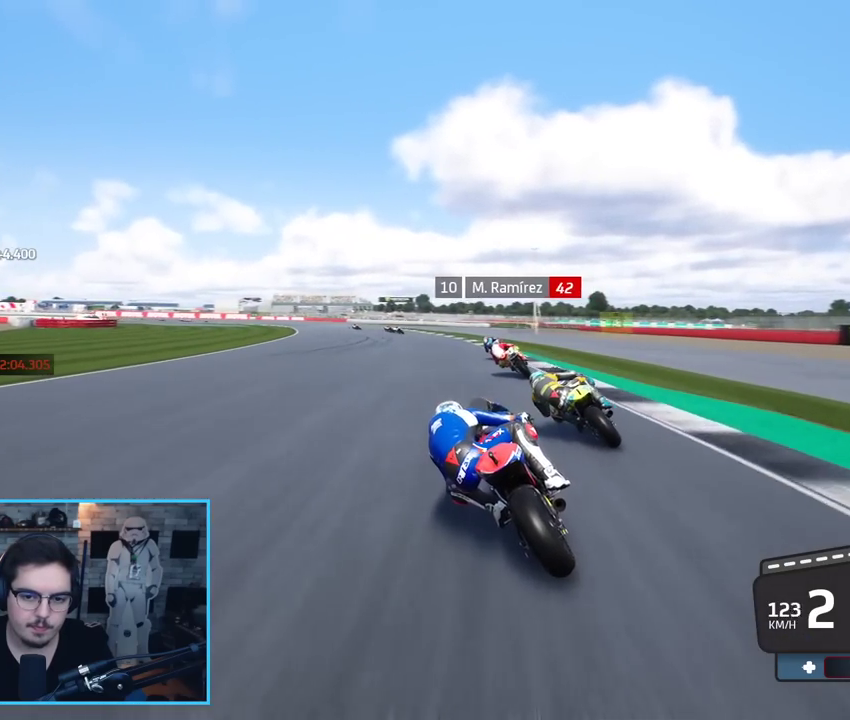
{"buttons": ["R2"], "left_stick": "up-left", "right_stick": "center", "events": []}
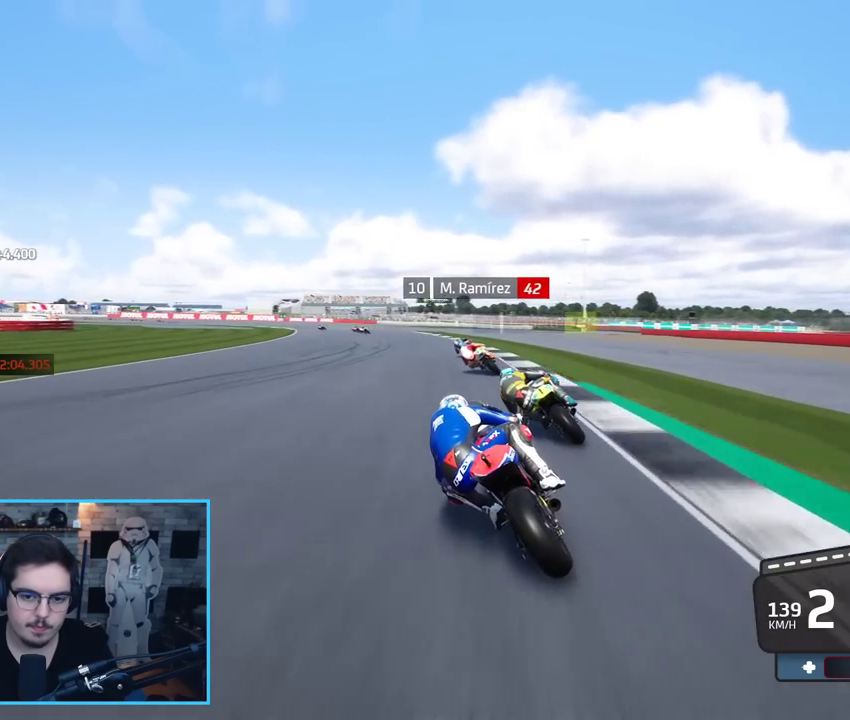
{"buttons": ["R2"], "left_stick": "left", "right_stick": "center", "events": [[100, "left_stick", "left"], [133, "B", "down"], [250, "B", "up"]]}
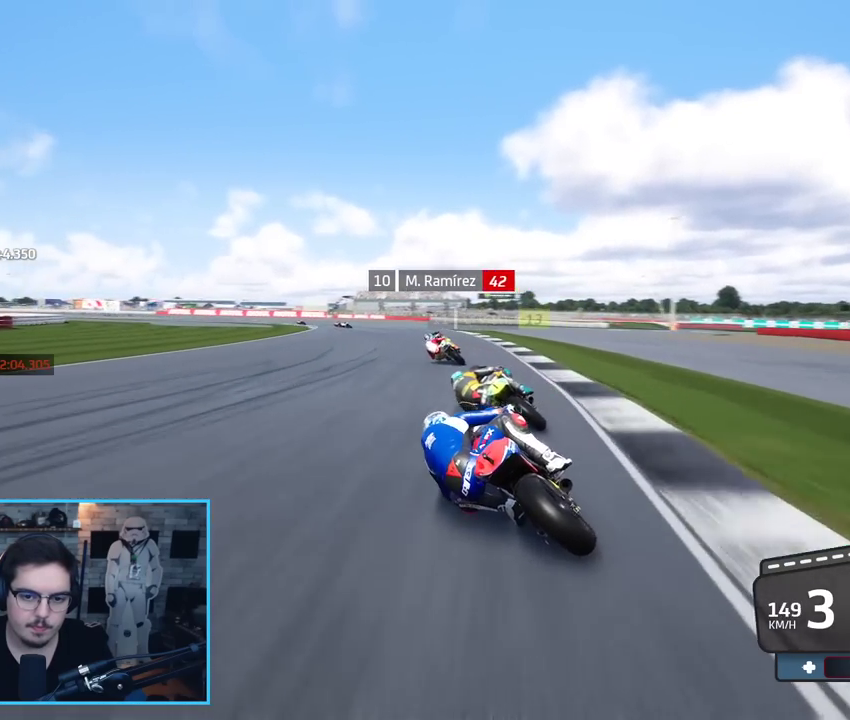
{"buttons": ["R2"], "left_stick": "left", "right_stick": "center", "events": [[17, "L3", "down"], [317, "L3", "up"]]}
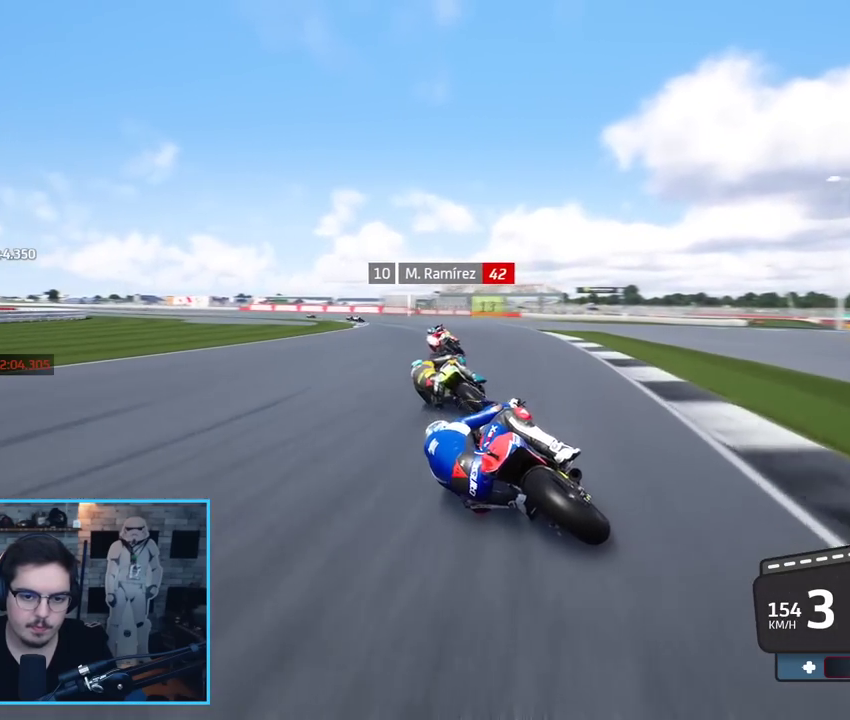
{"buttons": ["R2"], "left_stick": "left", "right_stick": "center", "events": []}
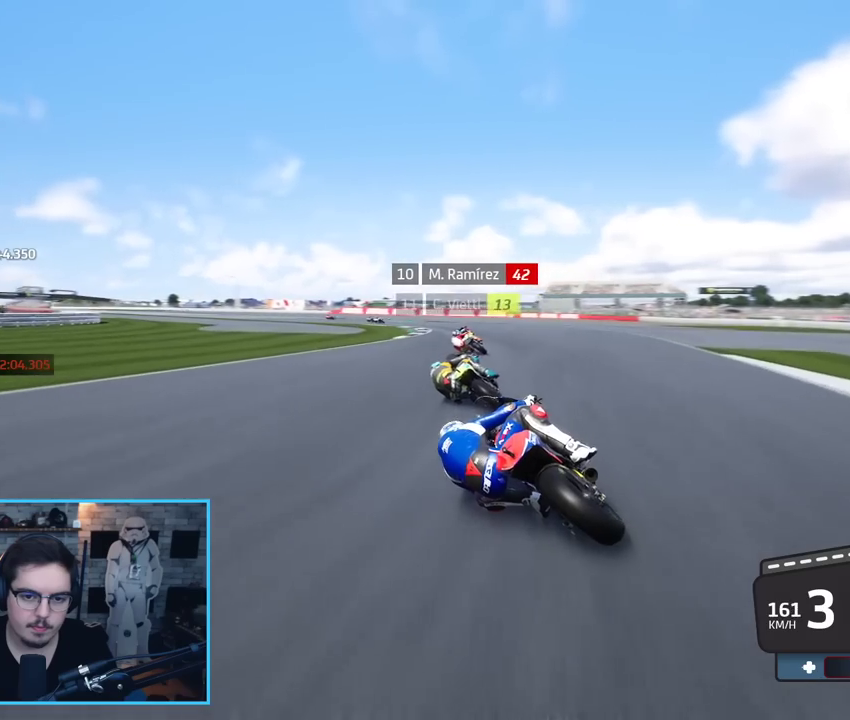
{"buttons": [], "left_stick": "left", "right_stick": "center", "events": [[483, "R2", "up"]]}
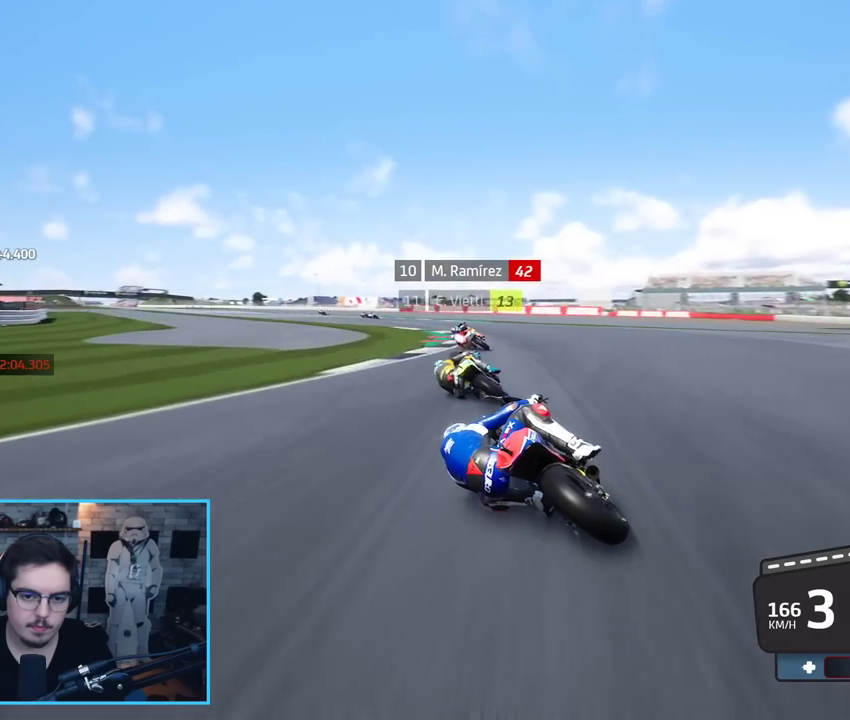
{"buttons": [], "left_stick": "left", "right_stick": "center", "events": []}
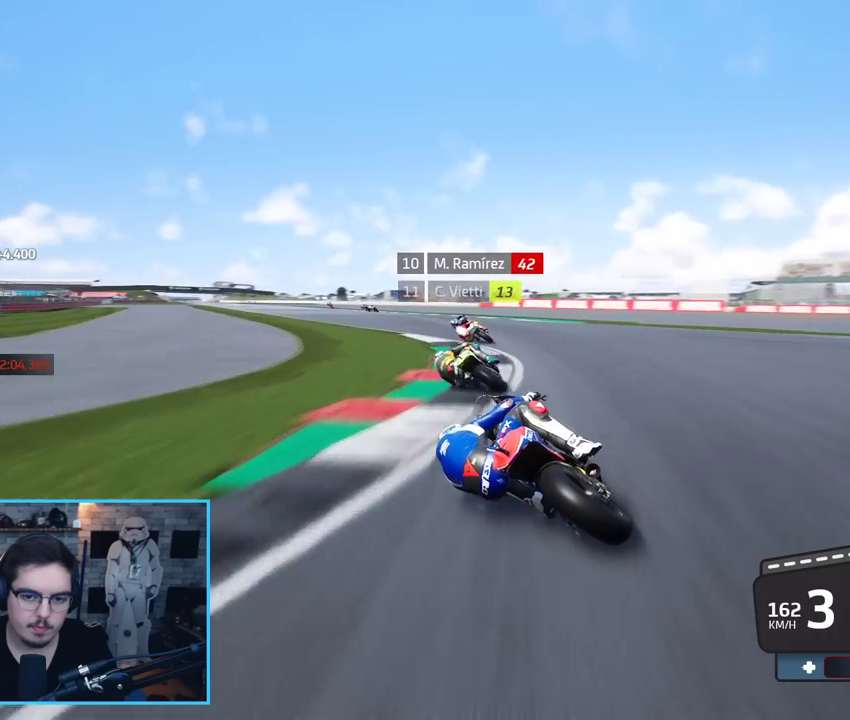
{"buttons": ["R2"], "left_stick": "left", "right_stick": "center", "events": [[83, "R2", "down"]]}
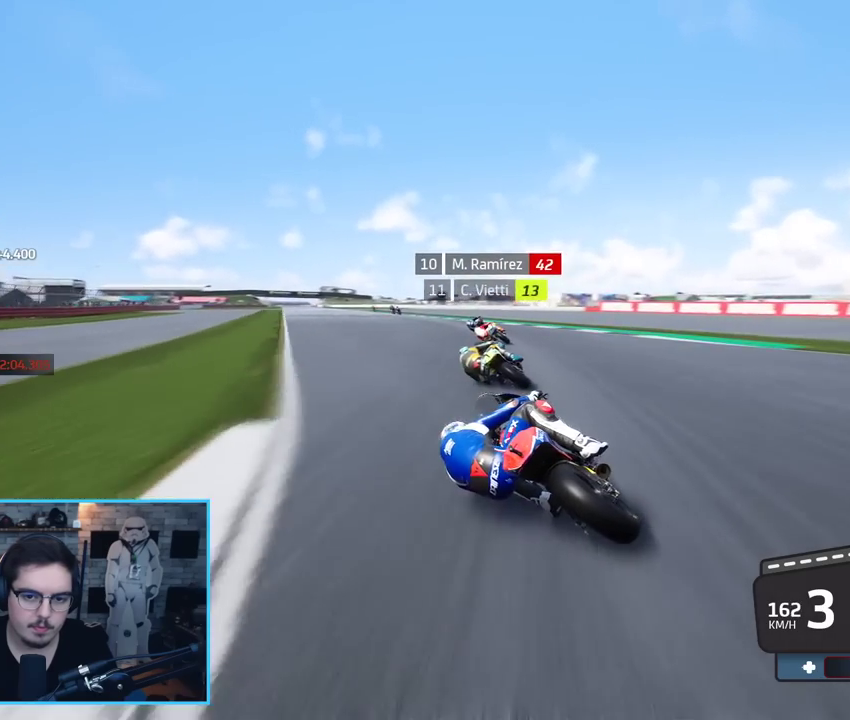
{"buttons": ["R2"], "left_stick": "up-left", "right_stick": "center", "events": [[217, "left_stick", "up-left"], [367, "B", "down"], [467, "B", "up"]]}
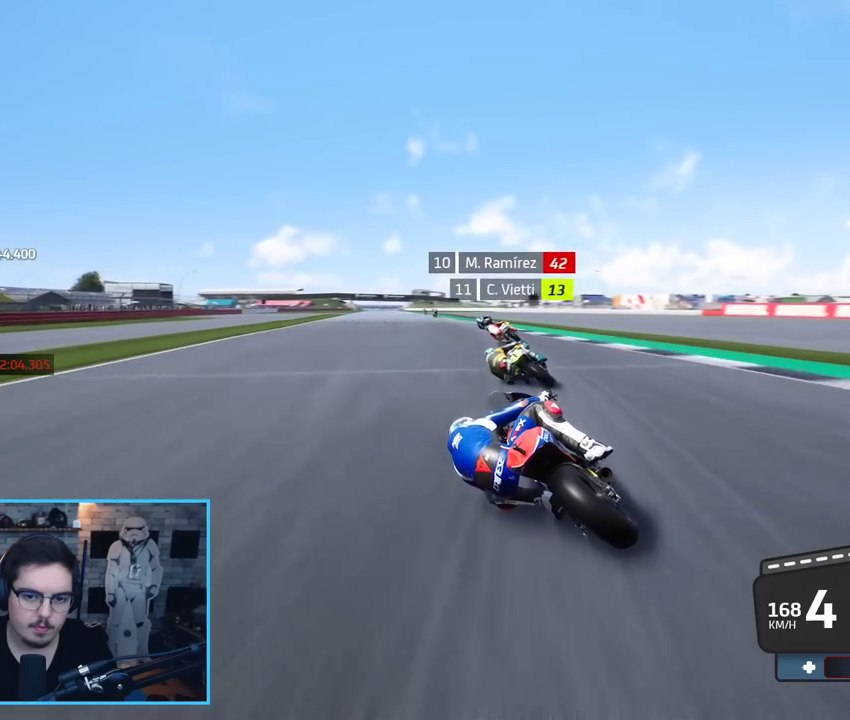
{"buttons": ["R2"], "left_stick": "up-left", "right_stick": "center", "events": []}
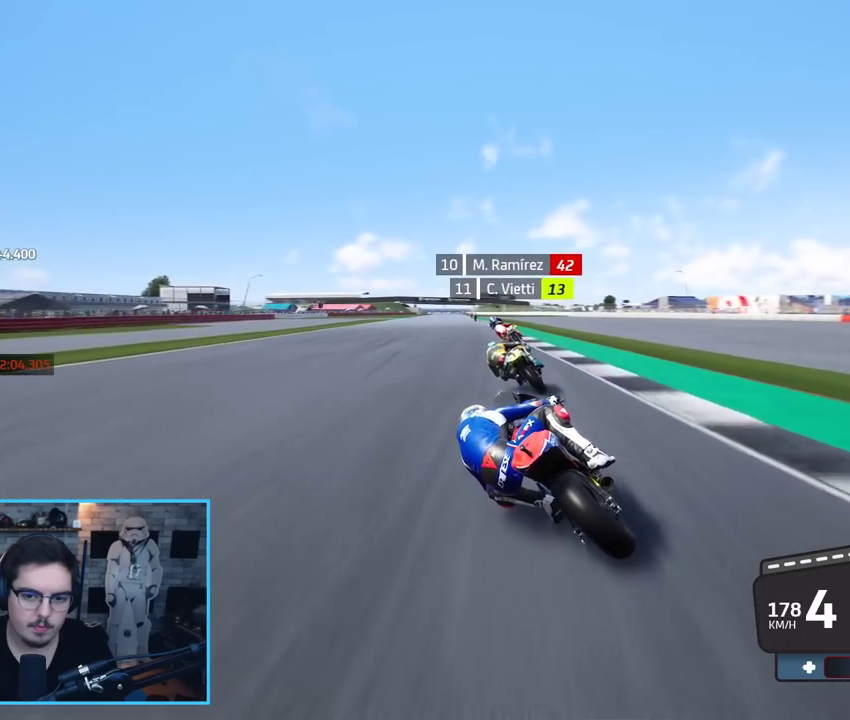
{"buttons": ["R2"], "left_stick": "center", "right_stick": "center", "events": [[333, "left_stick", "center"]]}
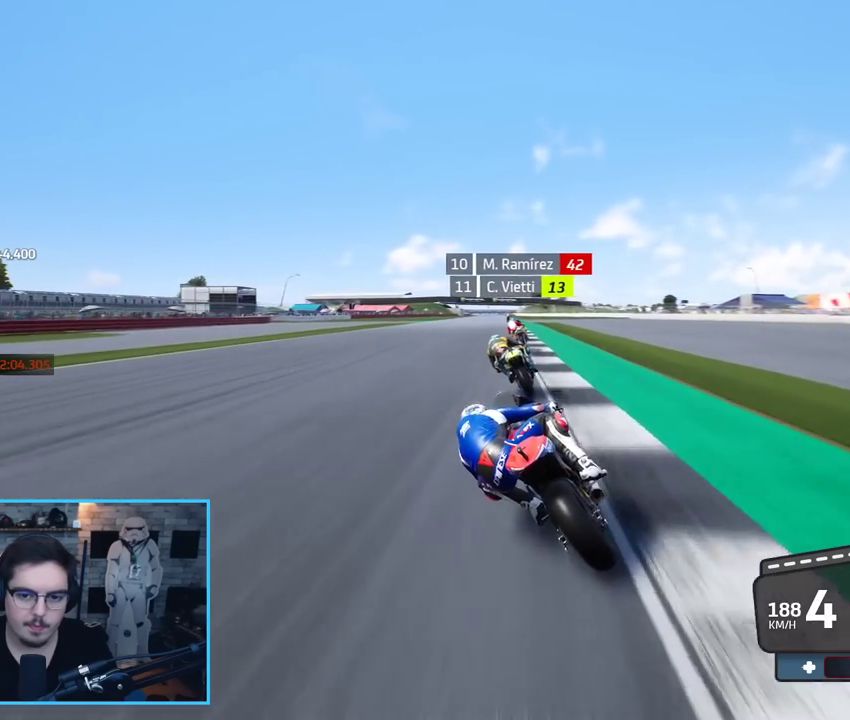
{"buttons": ["R2"], "left_stick": "center", "right_stick": "center", "events": [[67, "left_stick", "up-right"], [183, "left_stick", "center"]]}
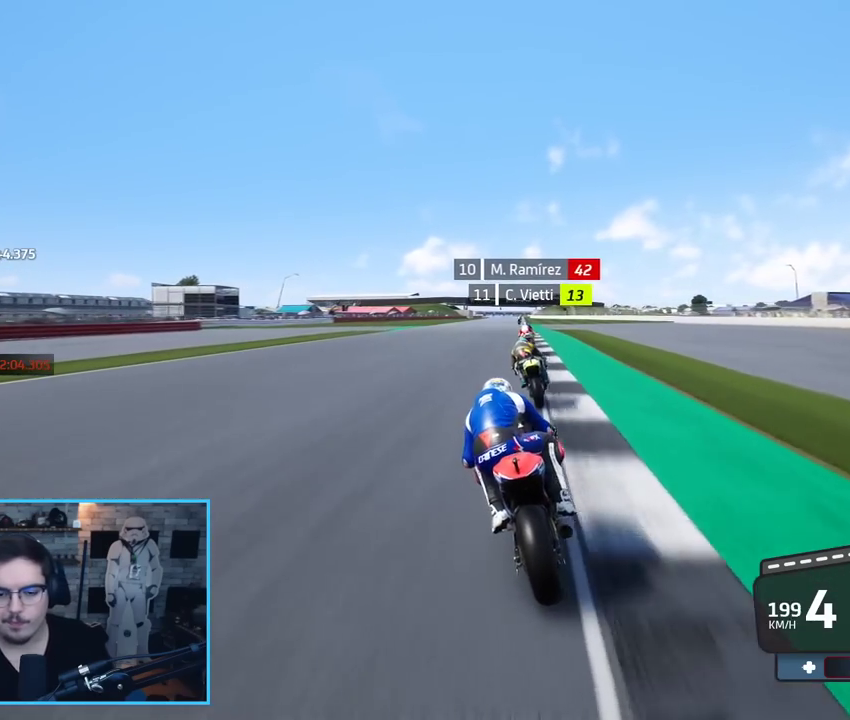
{"buttons": ["R2"], "left_stick": "center", "right_stick": "center", "events": [[167, "left_stick", "up-right"], [333, "left_stick", "center"]]}
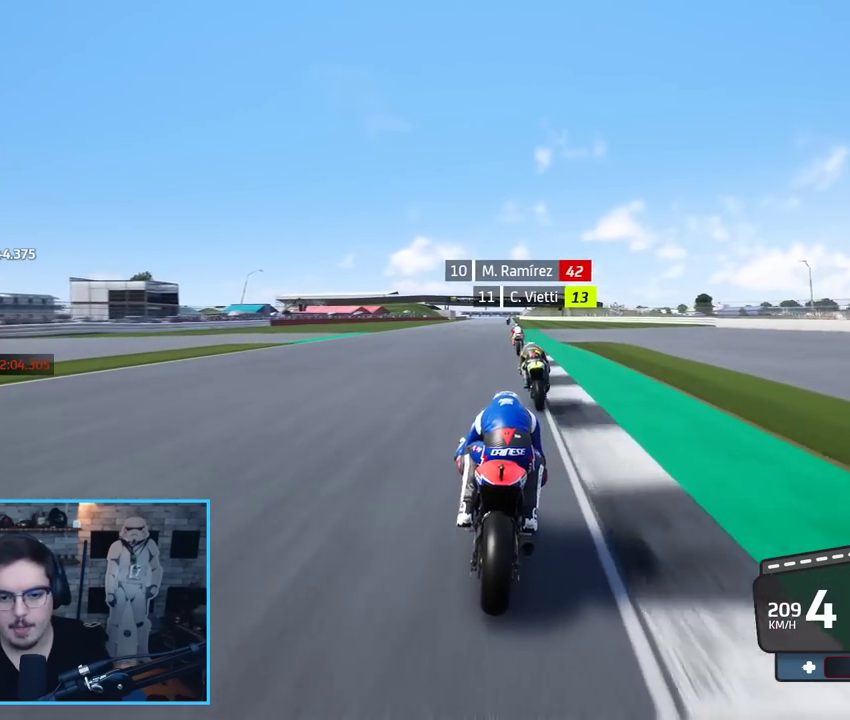
{"buttons": ["R2"], "left_stick": "up-right", "right_stick": "center", "events": [[500, "left_stick", "up-right"]]}
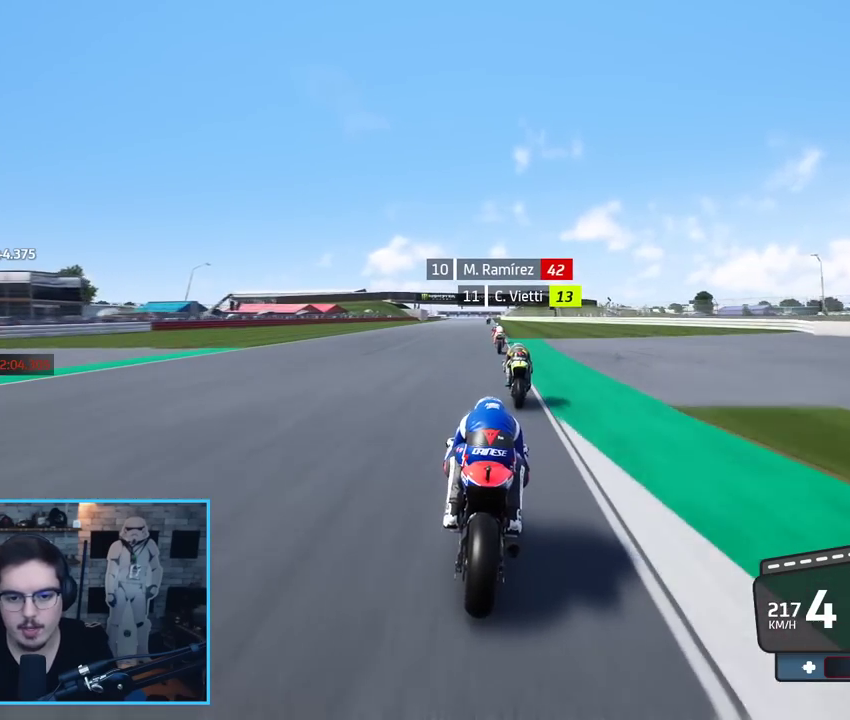
{"buttons": ["R2"], "left_stick": "center", "right_stick": "center", "events": [[33, "left_stick", "center"]]}
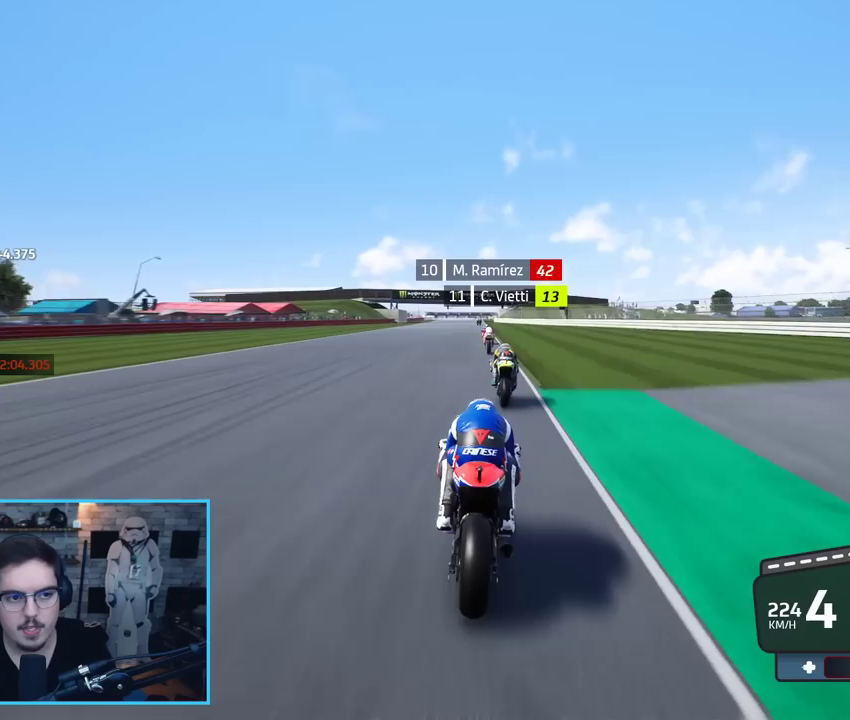
{"buttons": ["R2"], "left_stick": "center", "right_stick": "center", "events": []}